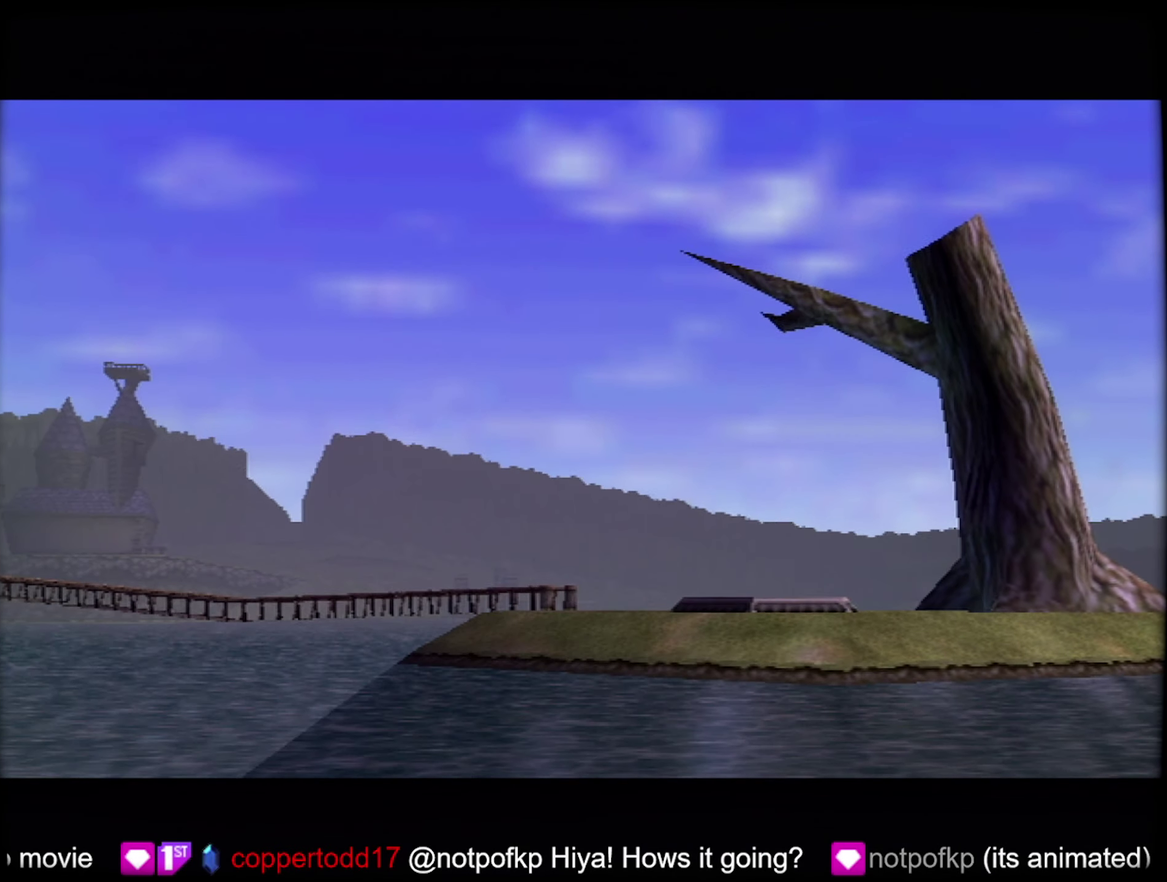
Gameplay with a controller (Nintendo layout); each line is a JSON object with the inputs held at the frame after it. "events" lists button and stick changes between this image and that frame as [ms after this image, input, new state], when the widget could be followed in between. Not read: A L3 R3 left_stick.
{"buttons": [], "events": [[117, "B", "up"], [200, "B", "down"], [334, "B", "up"], [400, "B", "down"], [500, "B", "up"]]}
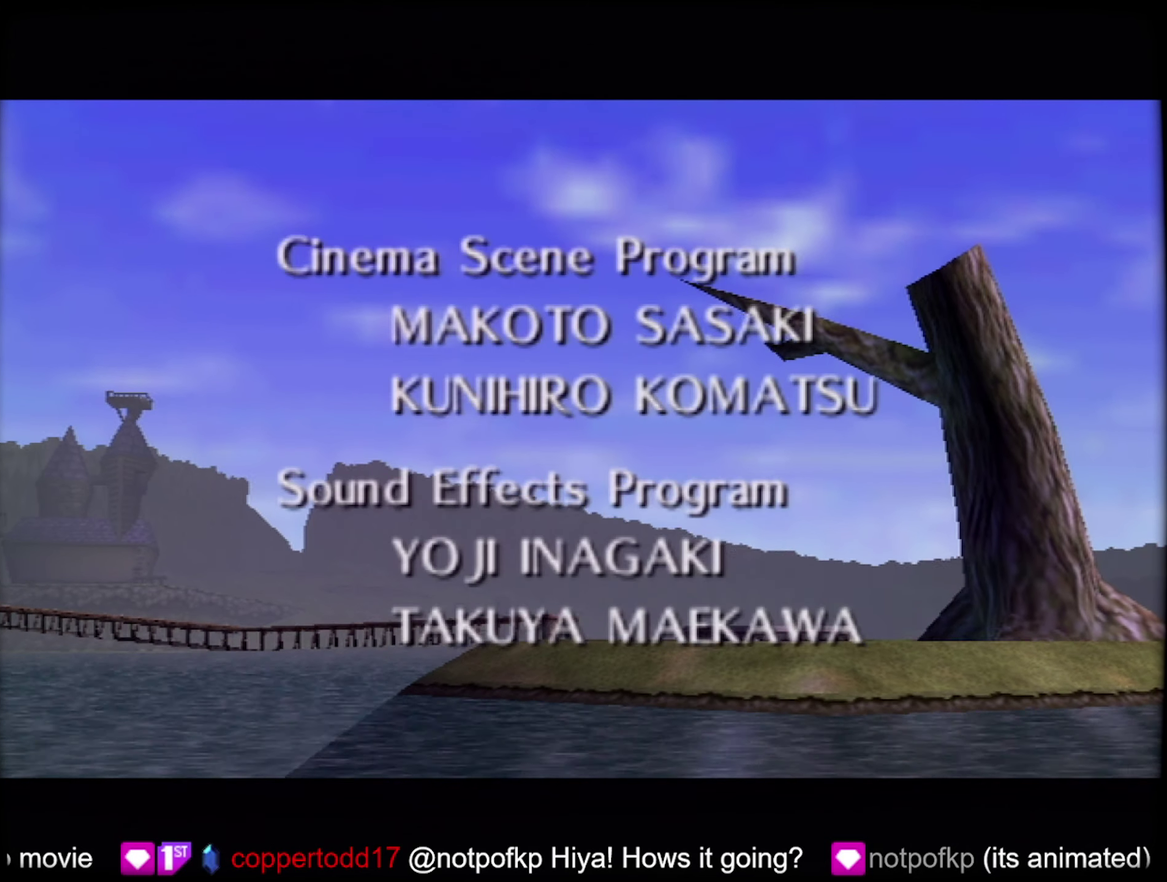
{"buttons": [], "events": [[117, "B", "down"], [200, "B", "up"], [300, "B", "down"], [417, "B", "up"]]}
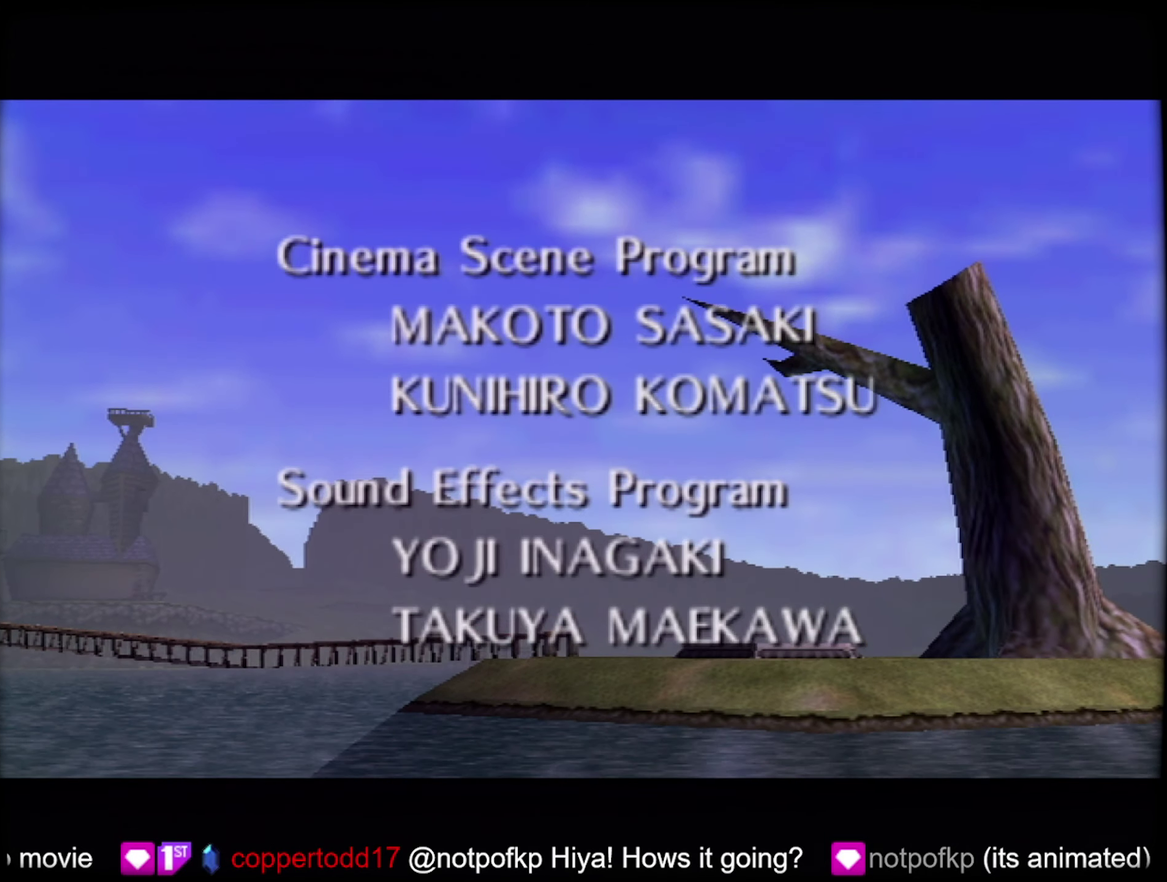
{"buttons": [], "events": [[34, "B", "down"], [84, "B", "up"], [167, "B", "down"], [234, "B", "up"], [350, "B", "down"], [434, "B", "up"]]}
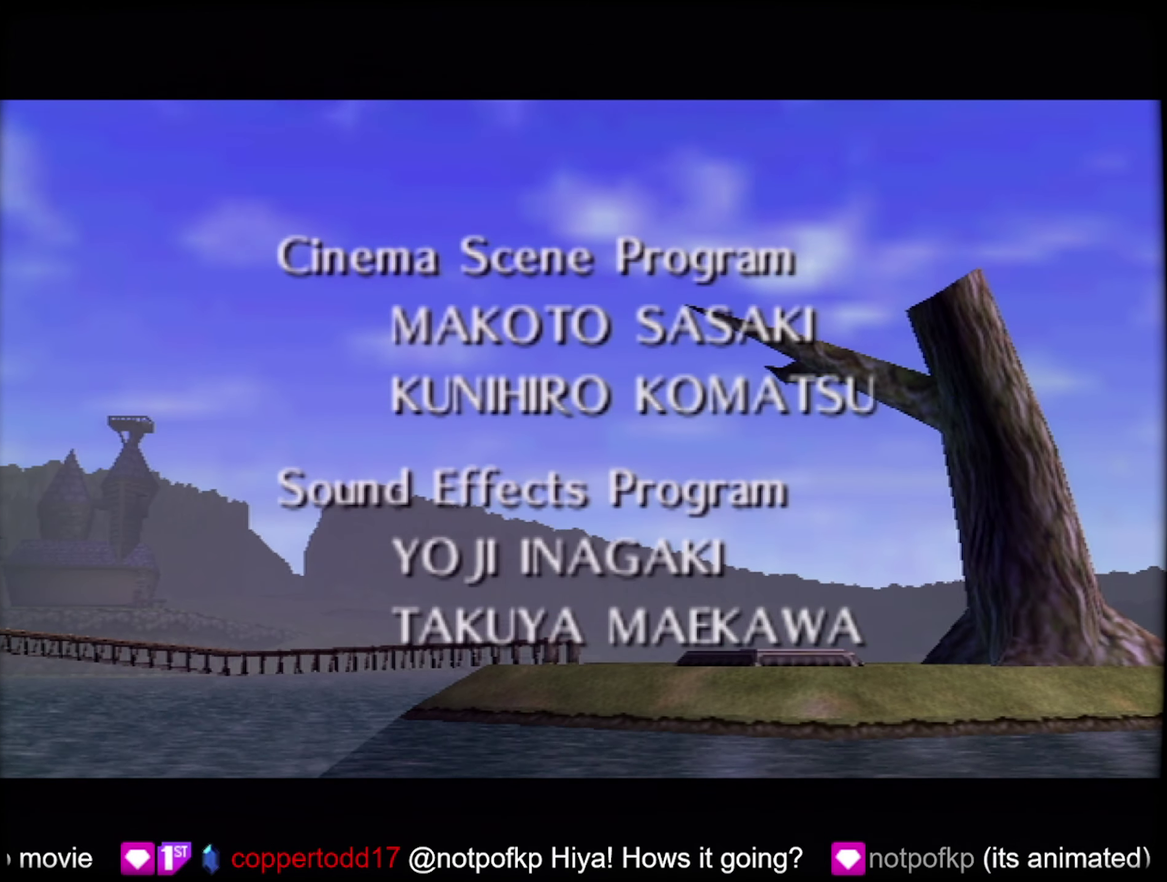
{"buttons": ["B"], "events": [[50, "B", "down"], [134, "B", "up"], [234, "B", "down"], [334, "B", "up"], [434, "B", "down"]]}
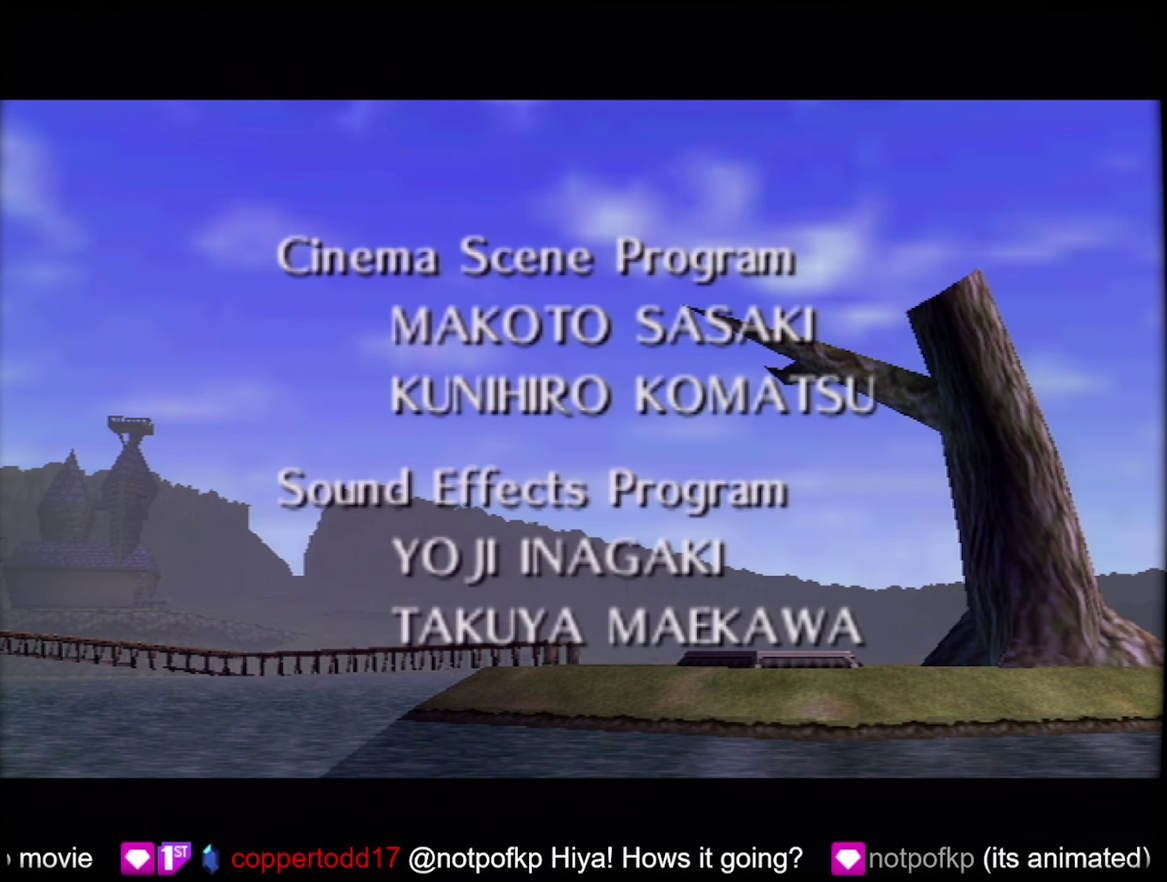
{"buttons": ["B"], "events": [[17, "B", "up"], [150, "B", "down"], [217, "B", "up"], [317, "B", "down"], [384, "B", "up"], [500, "B", "down"]]}
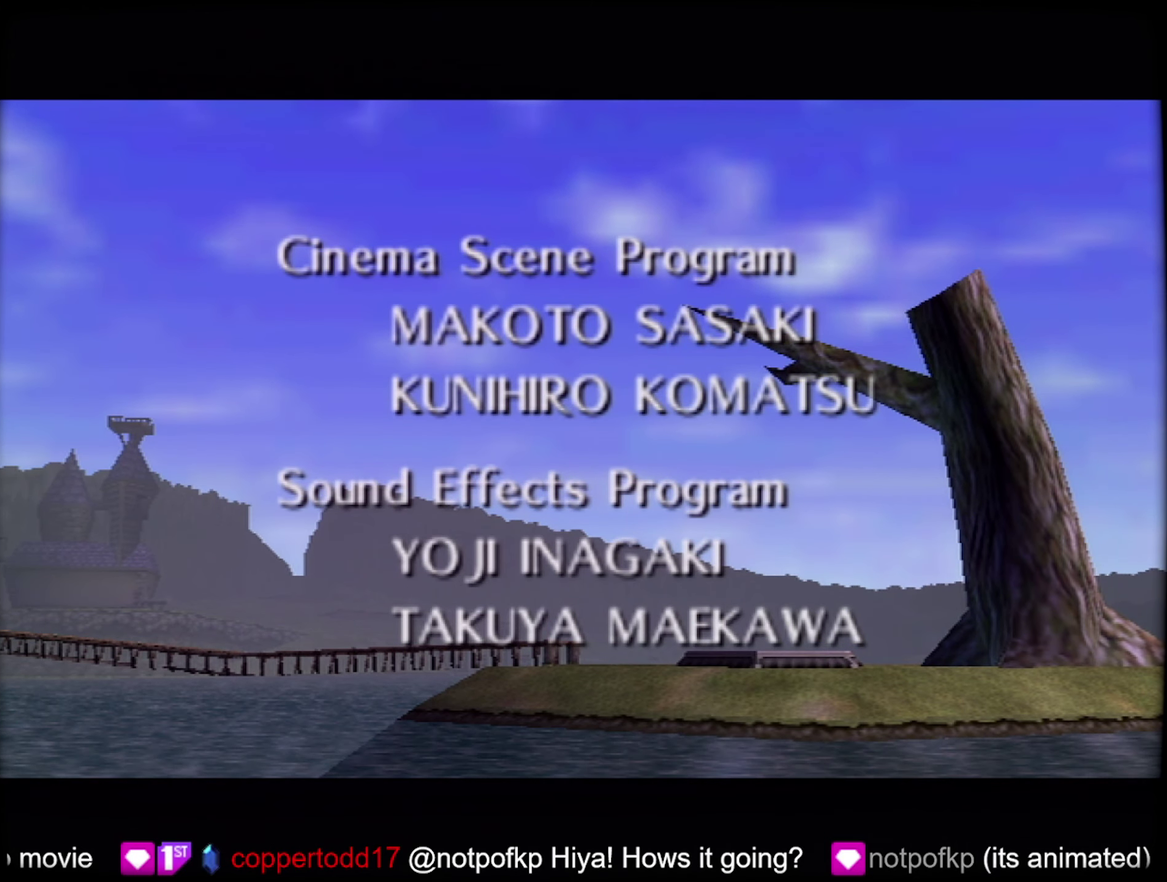
{"buttons": ["B"], "events": [[100, "B", "up"], [217, "B", "down"], [284, "B", "up"], [450, "B", "down"]]}
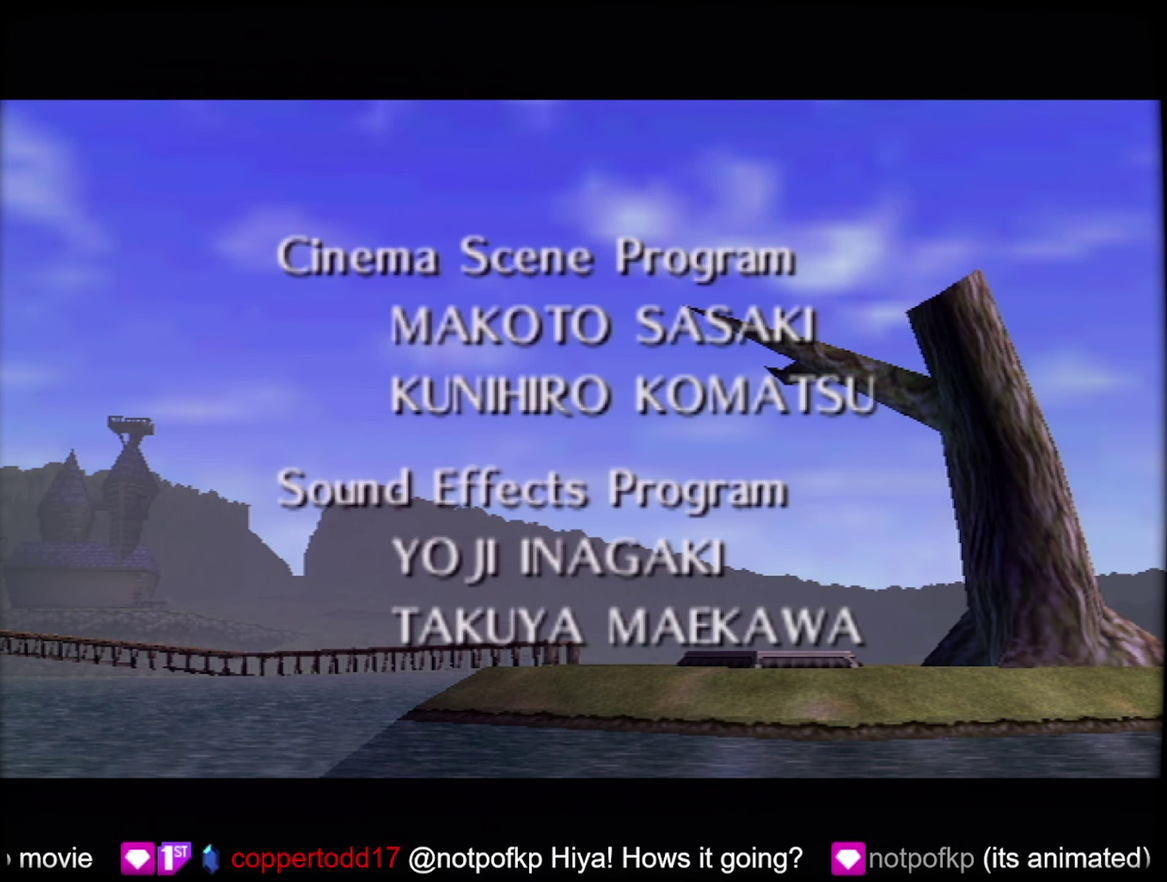
{"buttons": ["B"], "events": [[34, "B", "up"], [134, "B", "down"], [184, "B", "up"], [267, "B", "down"], [367, "B", "up"], [484, "B", "down"]]}
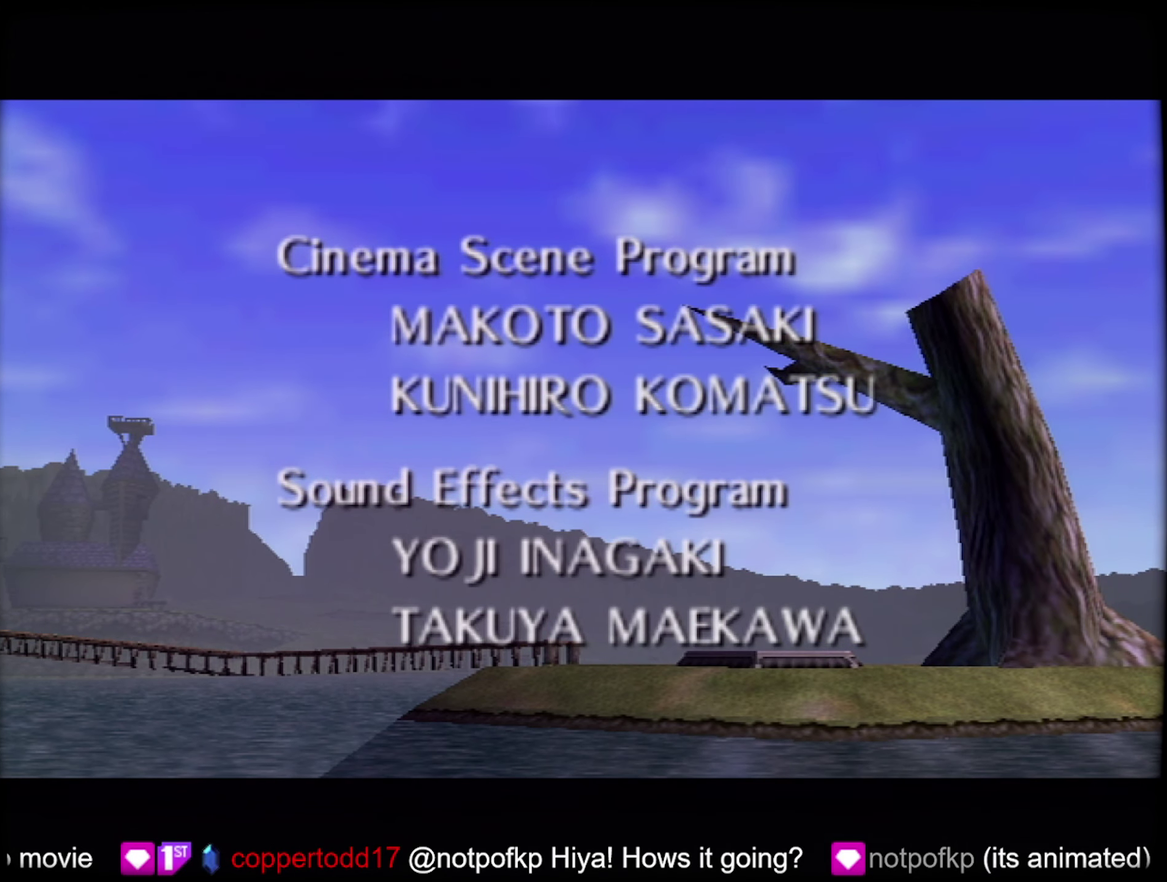
{"buttons": ["B"], "events": [[50, "B", "up"], [150, "B", "down"], [200, "B", "up"], [334, "B", "down"], [417, "B", "up"], [500, "B", "down"]]}
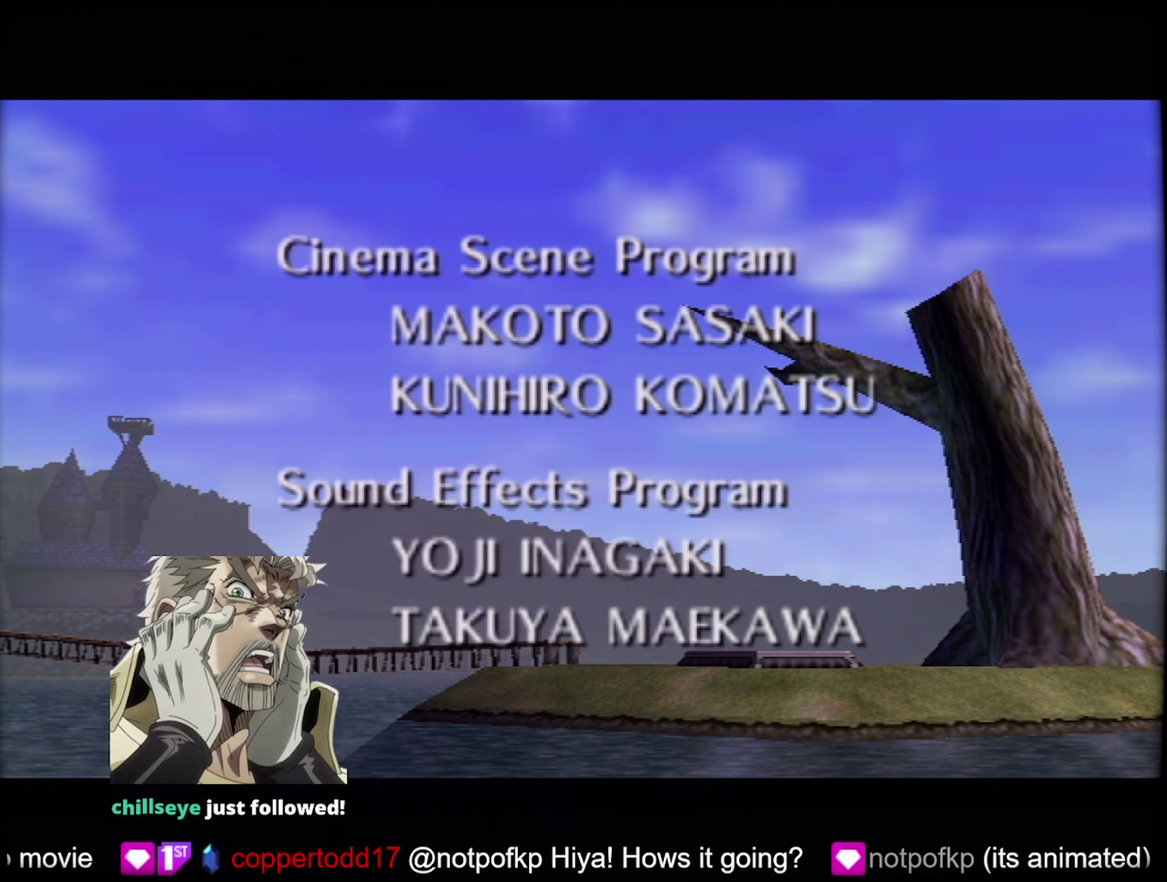
{"buttons": [], "events": [[84, "B", "up"], [150, "B", "down"], [234, "B", "up"], [317, "B", "down"], [417, "B", "up"]]}
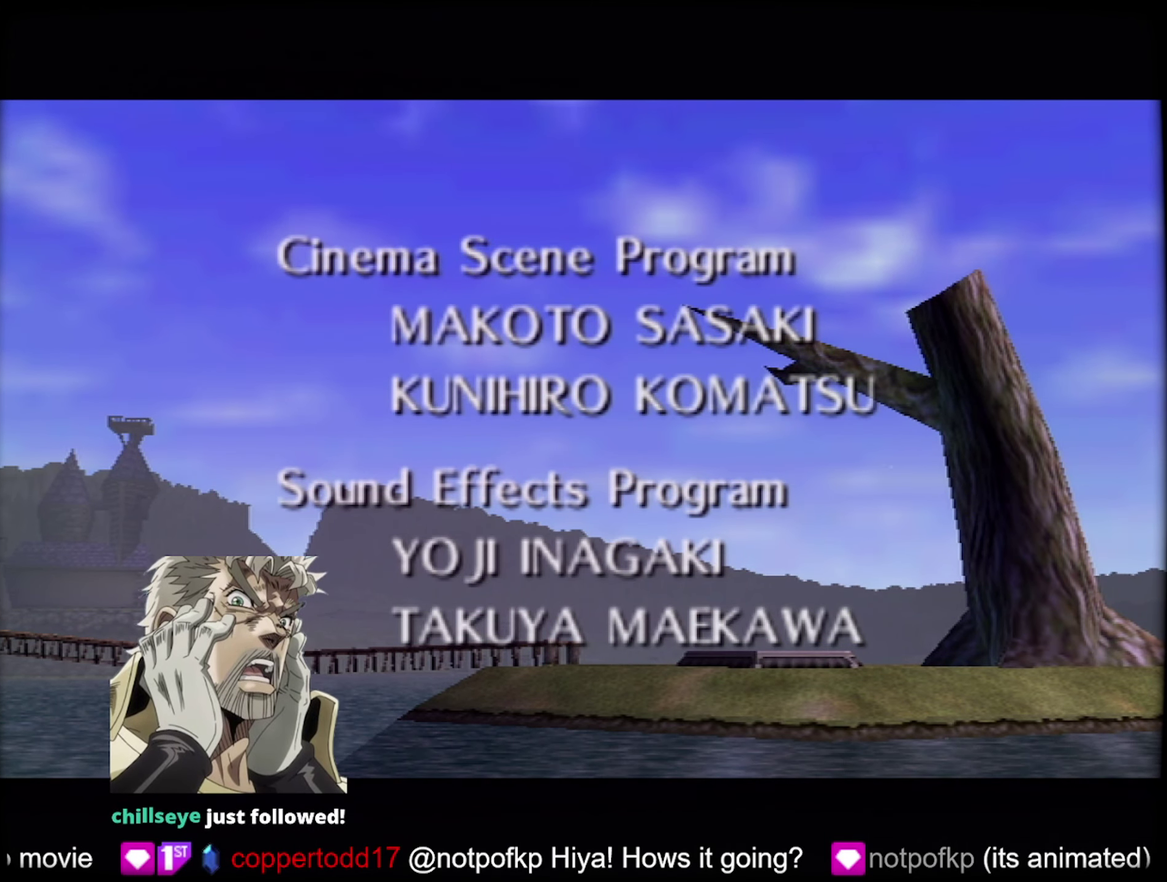
{"buttons": [], "events": [[34, "B", "down"], [100, "B", "up"]]}
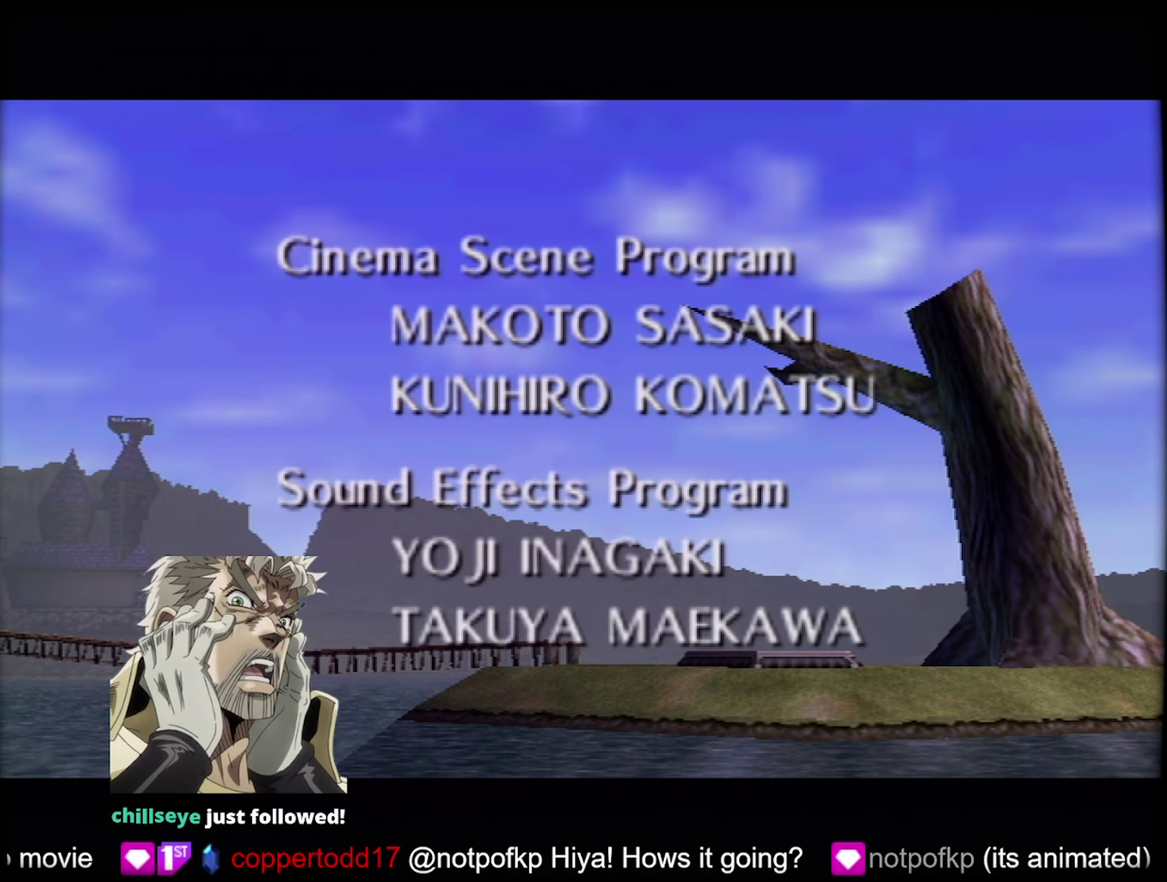
{"buttons": [], "events": [[217, "B", "down"], [284, "B", "up"], [400, "B", "down"], [483, "B", "up"]]}
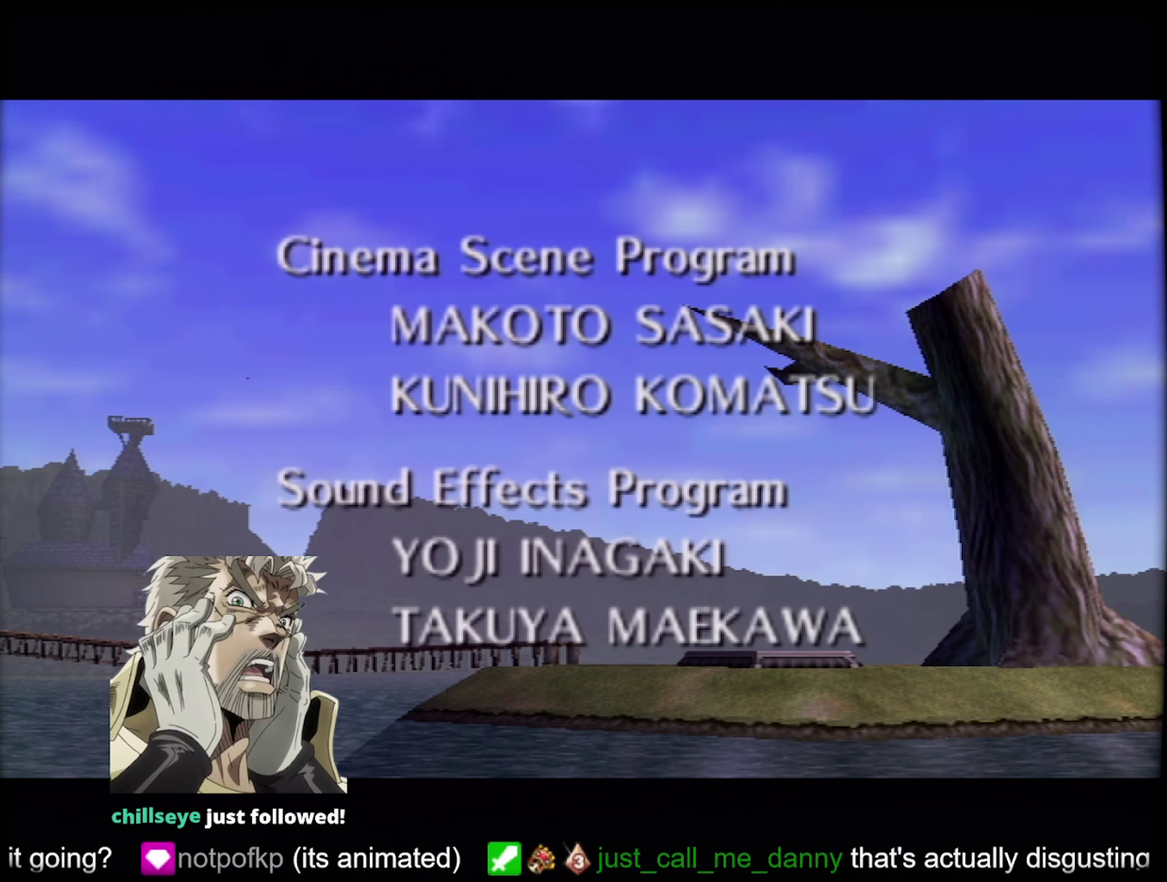
{"buttons": ["B"], "events": [[83, "B", "down"], [183, "B", "up"], [266, "B", "down"], [350, "B", "up"], [450, "B", "down"]]}
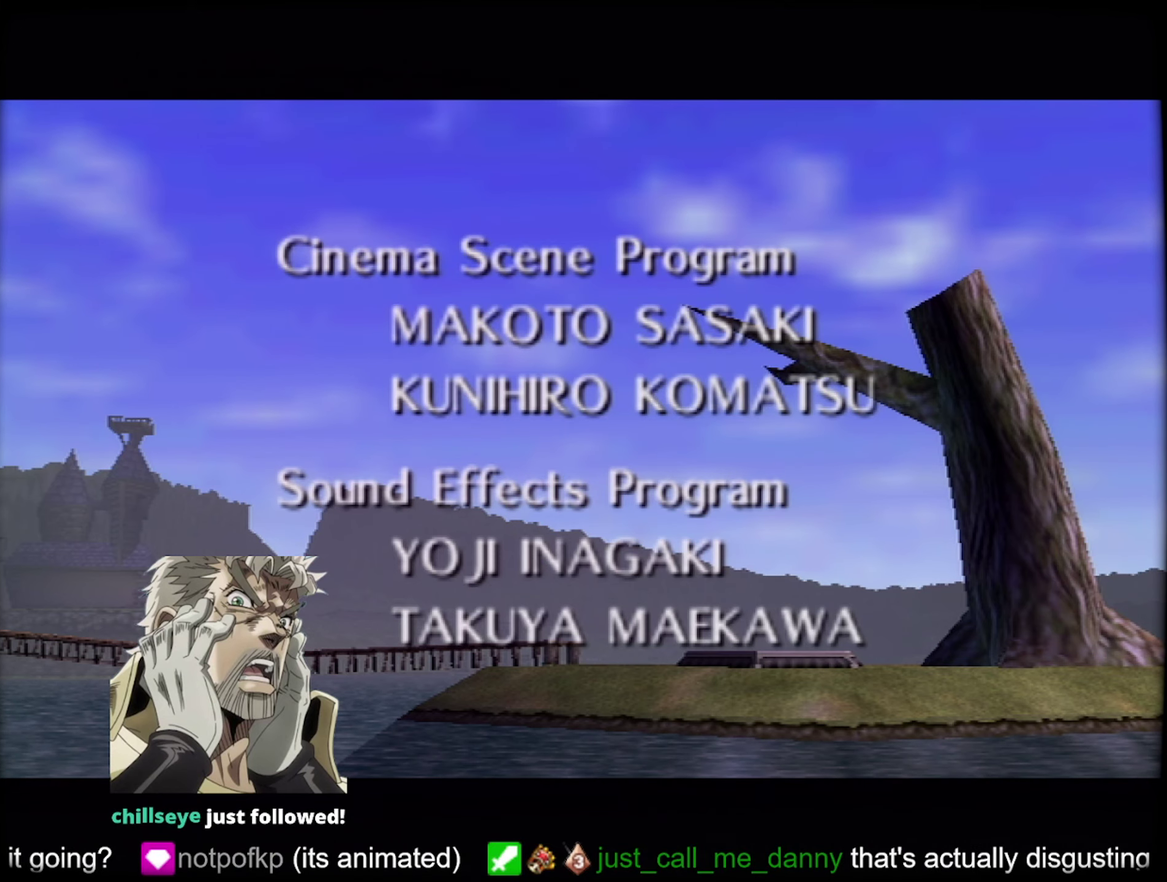
{"buttons": ["B"], "events": [[33, "B", "up"], [150, "B", "down"], [216, "B", "up"], [316, "B", "down"], [383, "B", "up"], [500, "B", "down"]]}
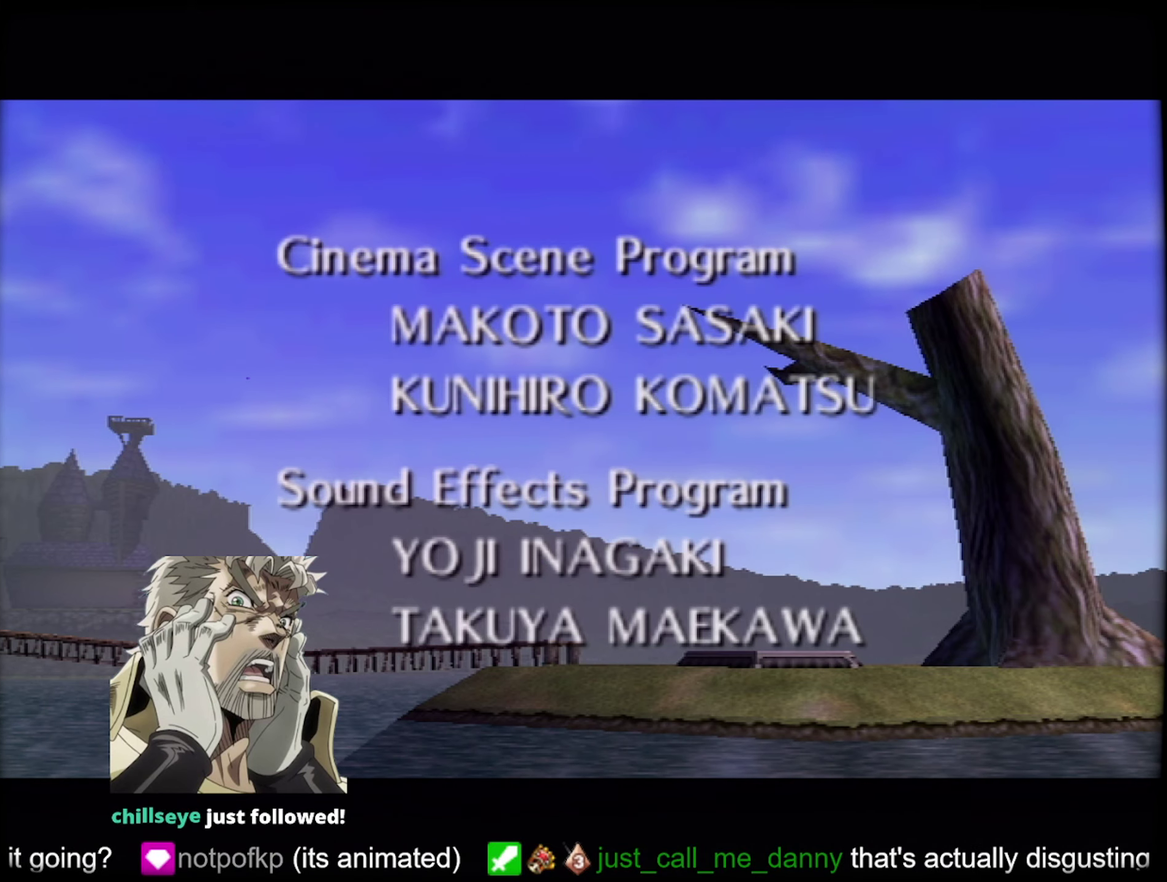
{"buttons": [], "events": [[83, "B", "up"], [166, "B", "down"], [250, "B", "up"], [366, "B", "down"], [416, "B", "up"]]}
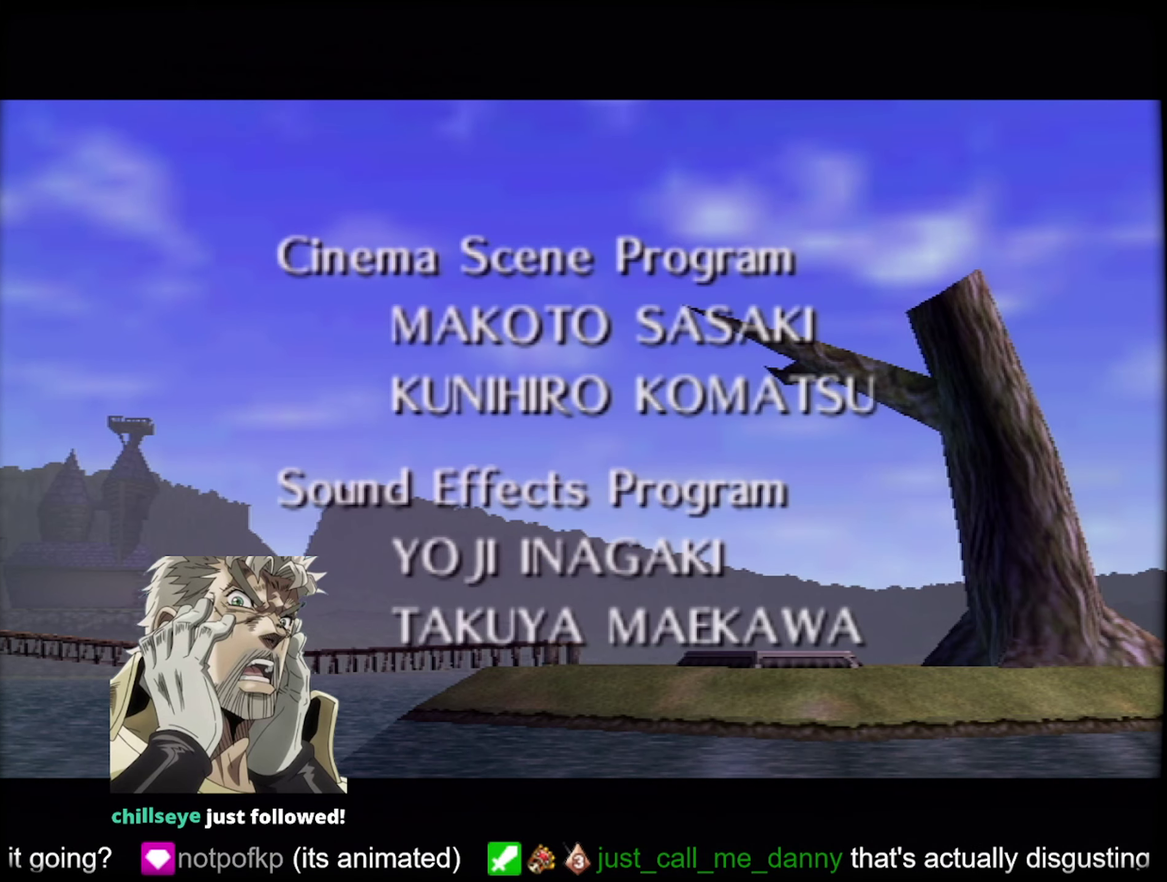
{"buttons": [], "events": [[33, "B", "down"], [83, "B", "up"], [183, "B", "down"], [266, "B", "up"], [366, "B", "down"], [433, "B", "up"]]}
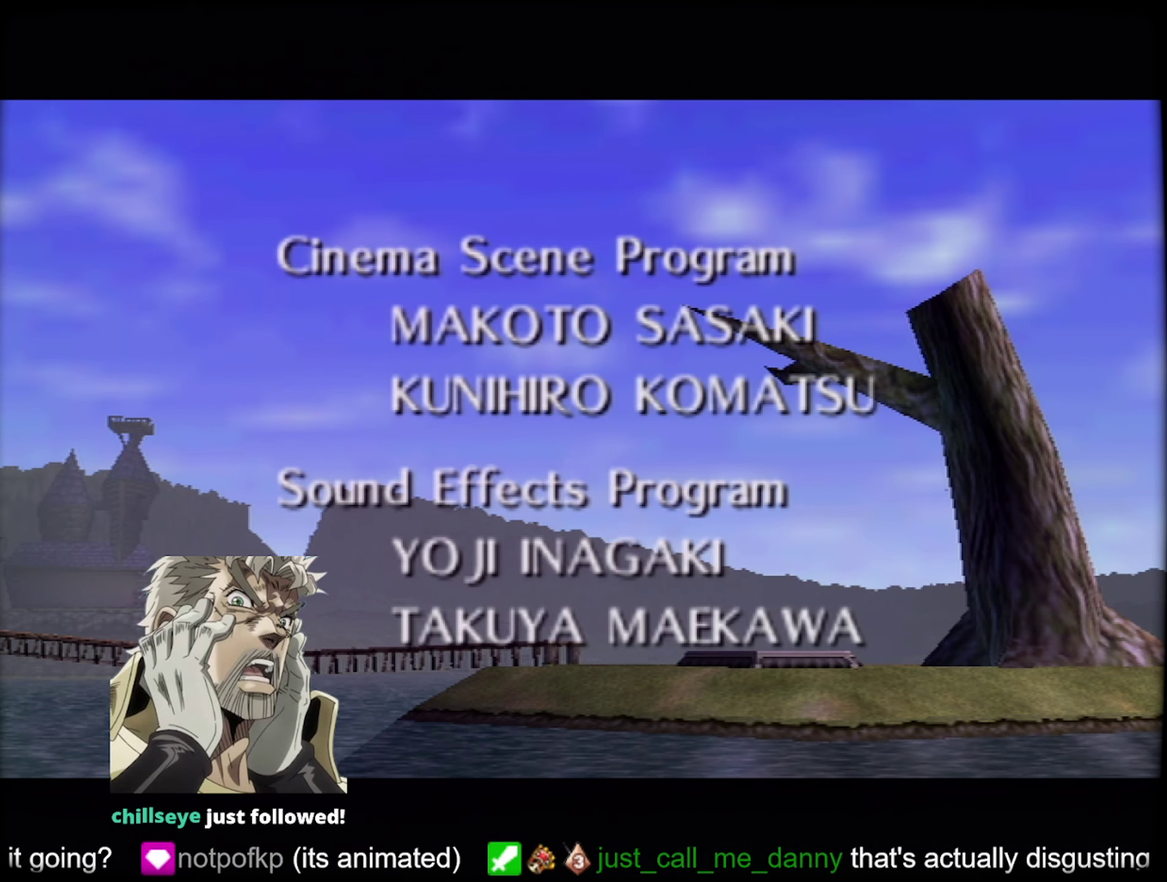
{"buttons": [], "events": [[200, "B", "down"], [300, "B", "up"], [400, "B", "down"], [483, "B", "up"]]}
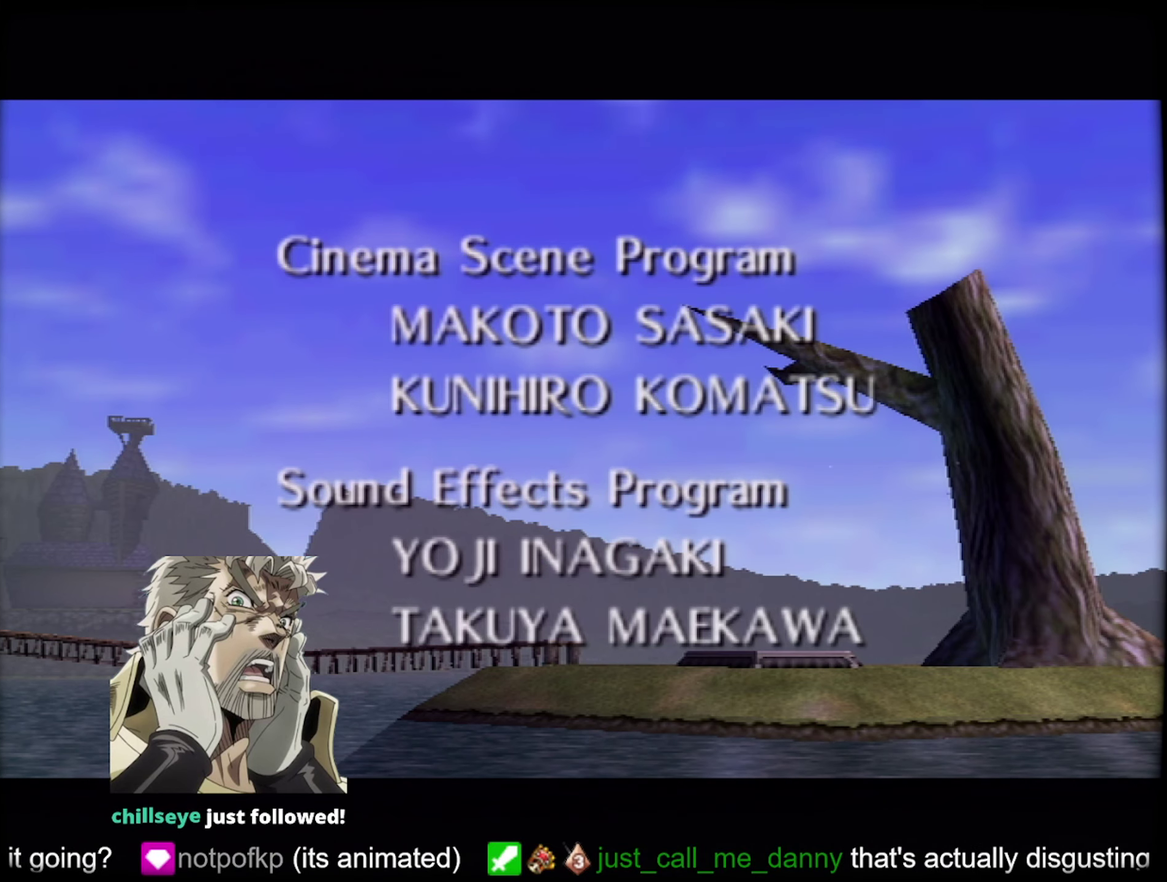
{"buttons": ["B"], "events": [[83, "B", "down"], [183, "B", "up"], [266, "B", "down"], [333, "B", "up"], [433, "B", "down"]]}
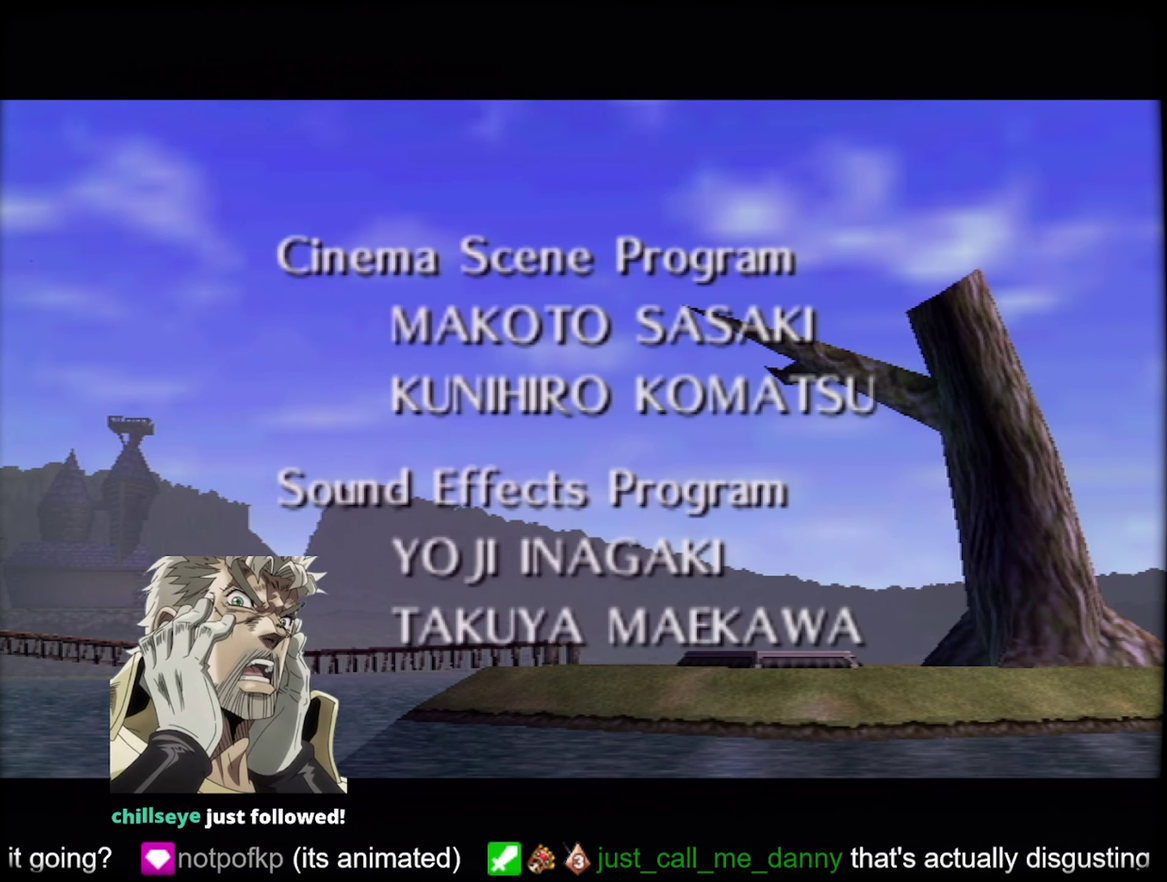
{"buttons": ["B"], "events": [[16, "B", "up"], [100, "B", "down"], [200, "B", "up"], [300, "B", "down"], [350, "B", "up"], [450, "B", "down"]]}
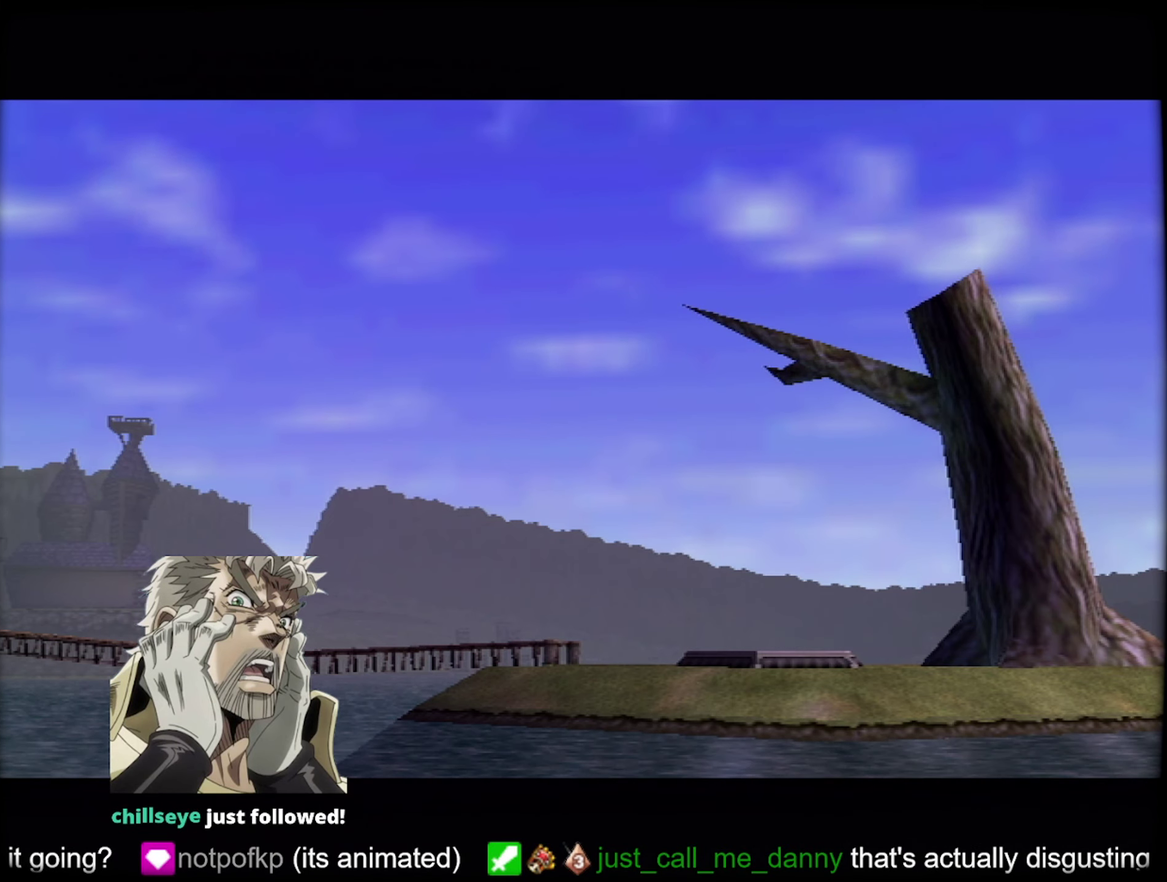
{"buttons": ["B"], "events": [[16, "B", "up"], [283, "B", "down"], [350, "B", "up"], [450, "B", "down"]]}
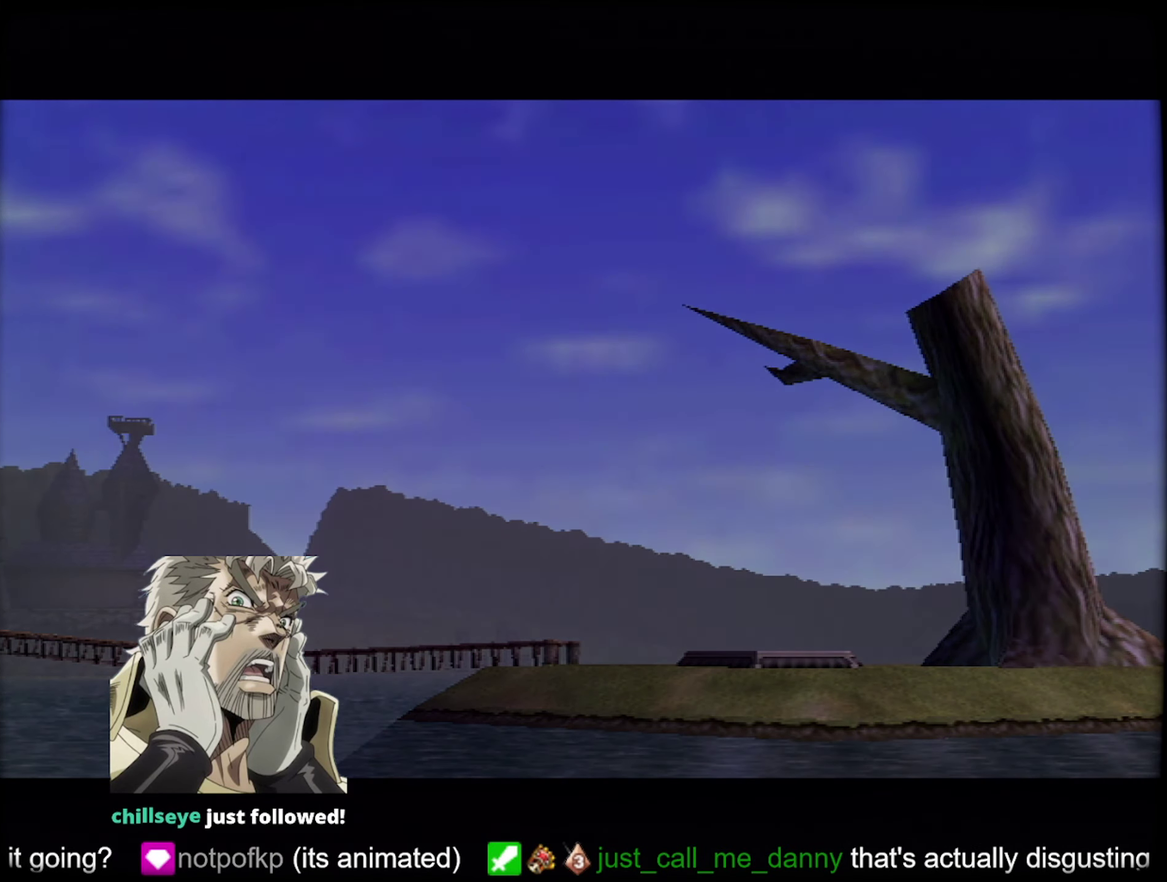
{"buttons": ["B"], "events": [[33, "B", "up"], [116, "B", "down"], [200, "B", "up"], [283, "B", "down"], [366, "B", "up"], [450, "B", "down"]]}
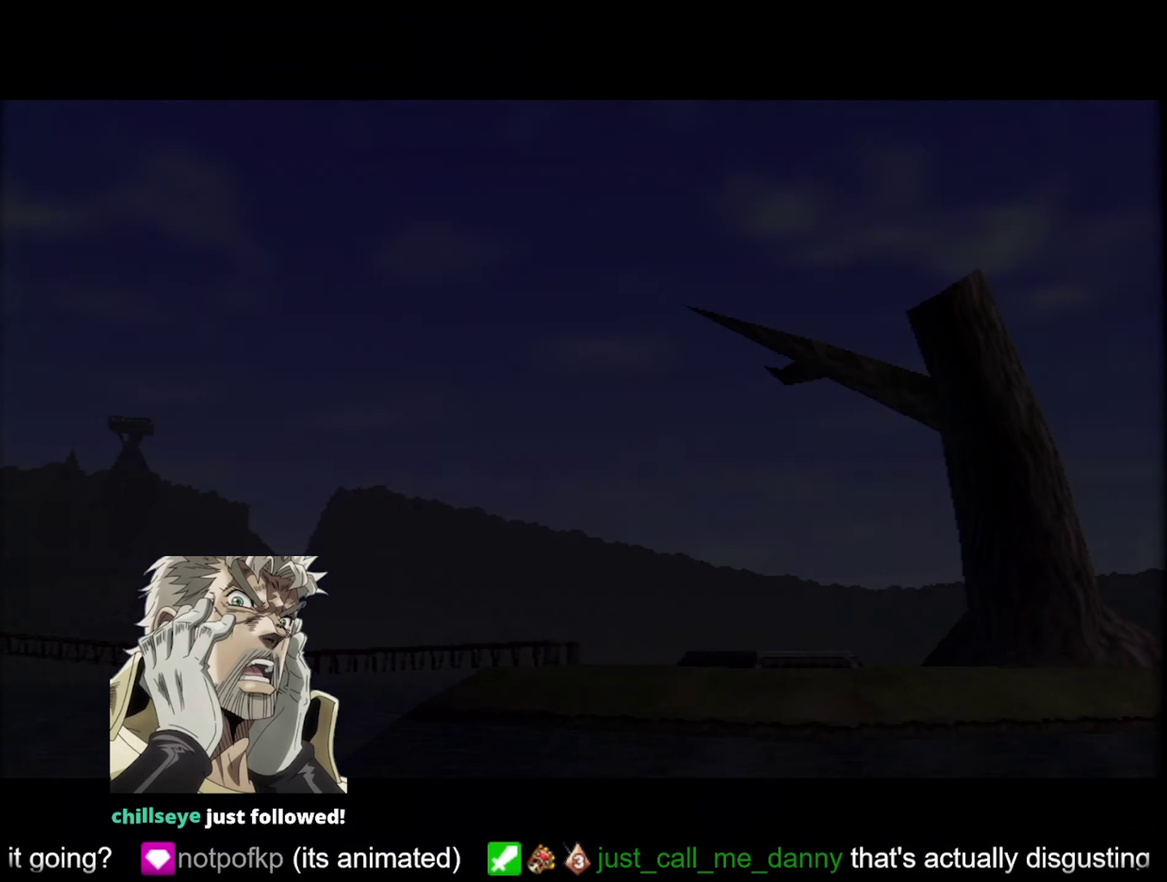
{"buttons": ["B"], "events": [[16, "B", "up"], [116, "B", "down"], [183, "B", "up"], [300, "B", "down"], [350, "B", "up"], [467, "B", "down"]]}
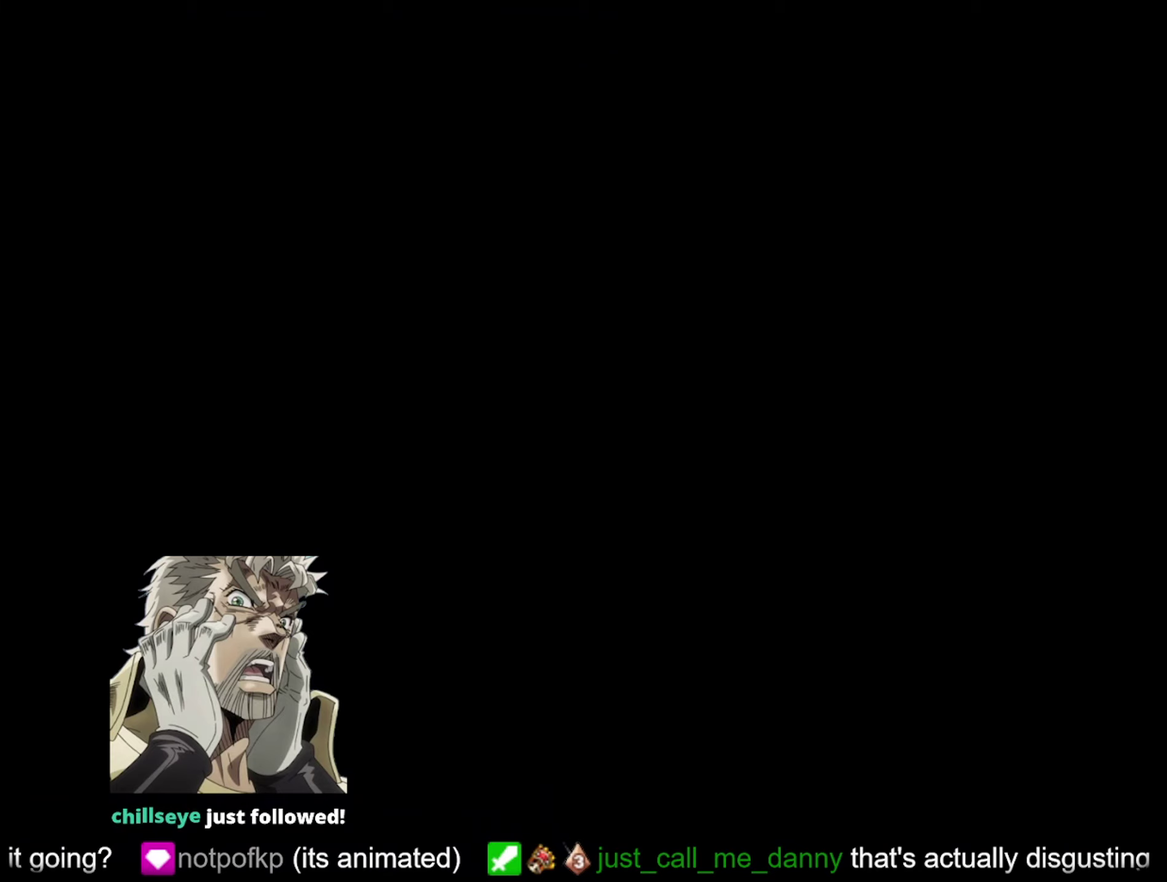
{"buttons": ["B"], "events": [[33, "B", "up"], [133, "B", "down"], [217, "B", "up"], [317, "B", "down"], [383, "B", "up"], [500, "B", "down"]]}
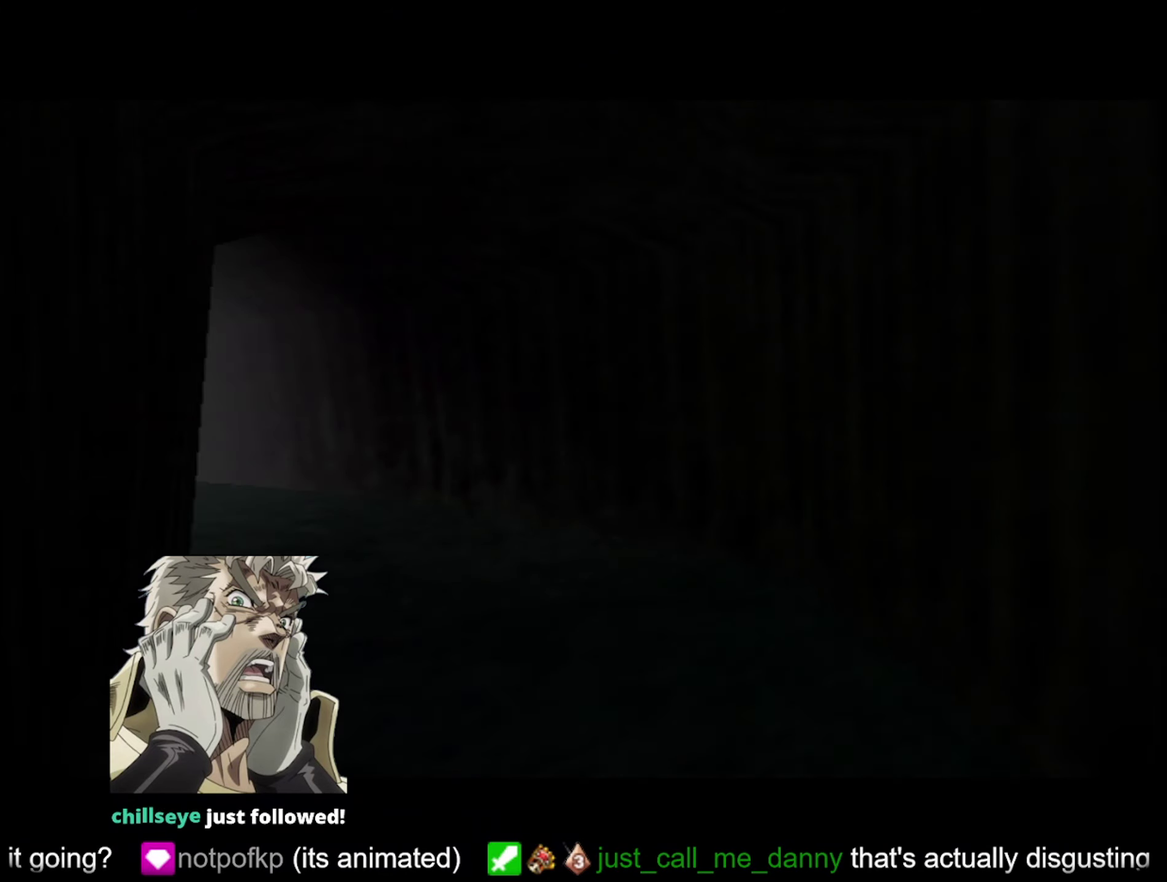
{"buttons": ["B"], "events": [[50, "B", "up"], [167, "B", "down"], [250, "B", "up"], [500, "B", "down"]]}
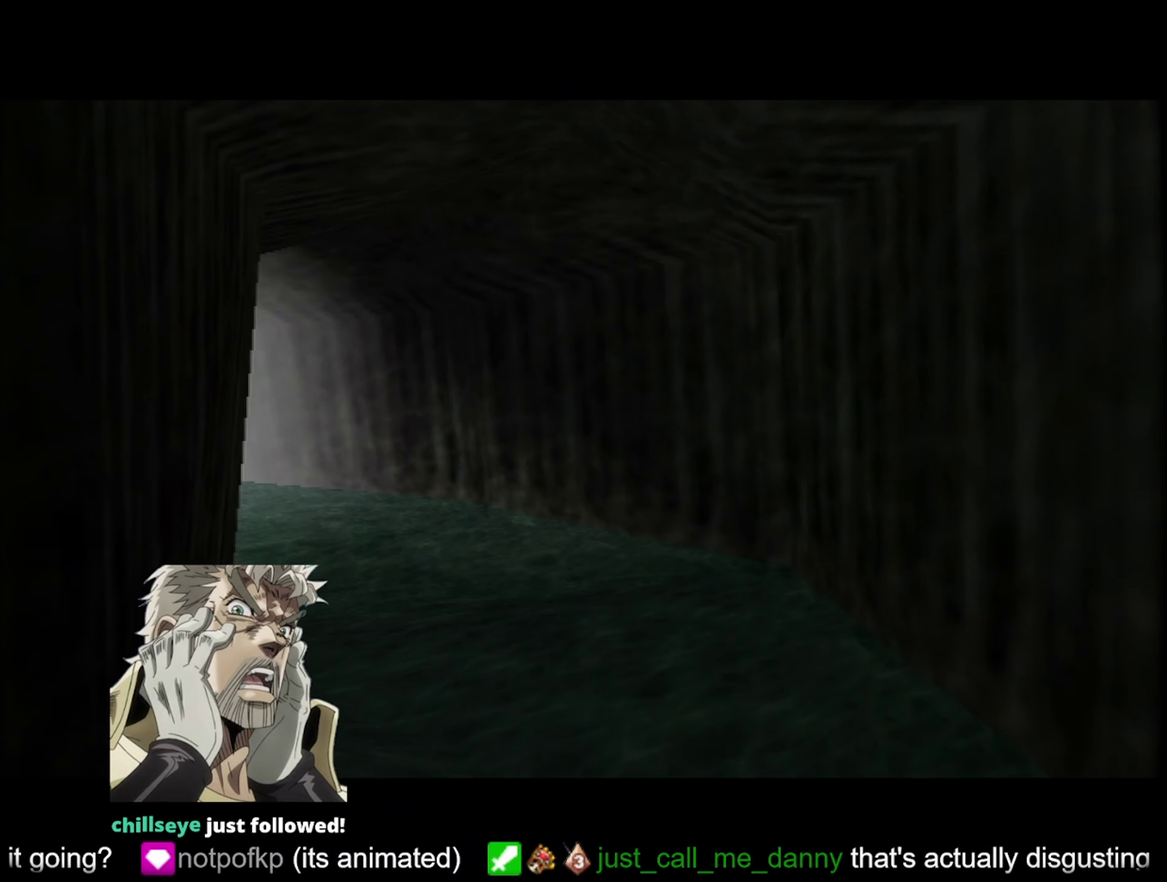
{"buttons": [], "events": [[117, "B", "up"], [183, "B", "down"], [283, "B", "up"], [367, "B", "down"], [467, "B", "up"]]}
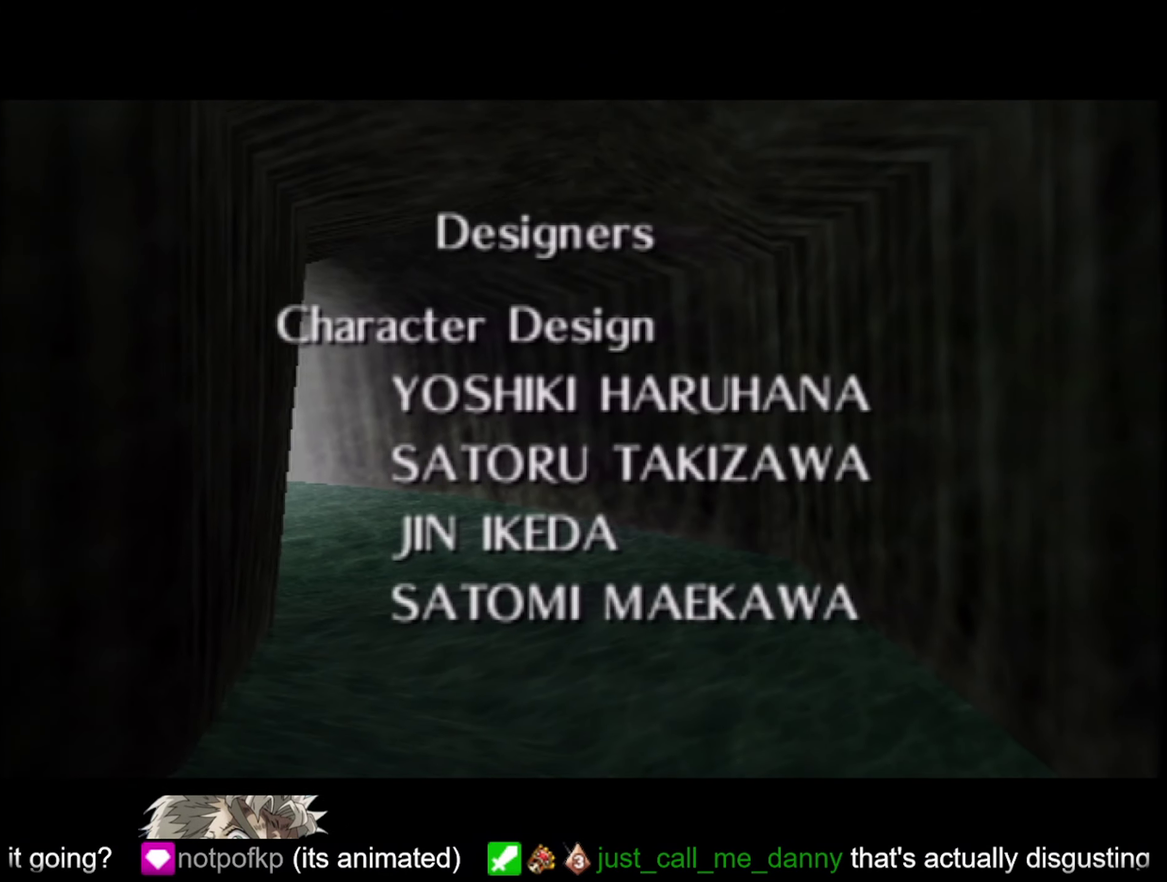
{"buttons": [], "events": [[50, "B", "down"], [133, "B", "up"]]}
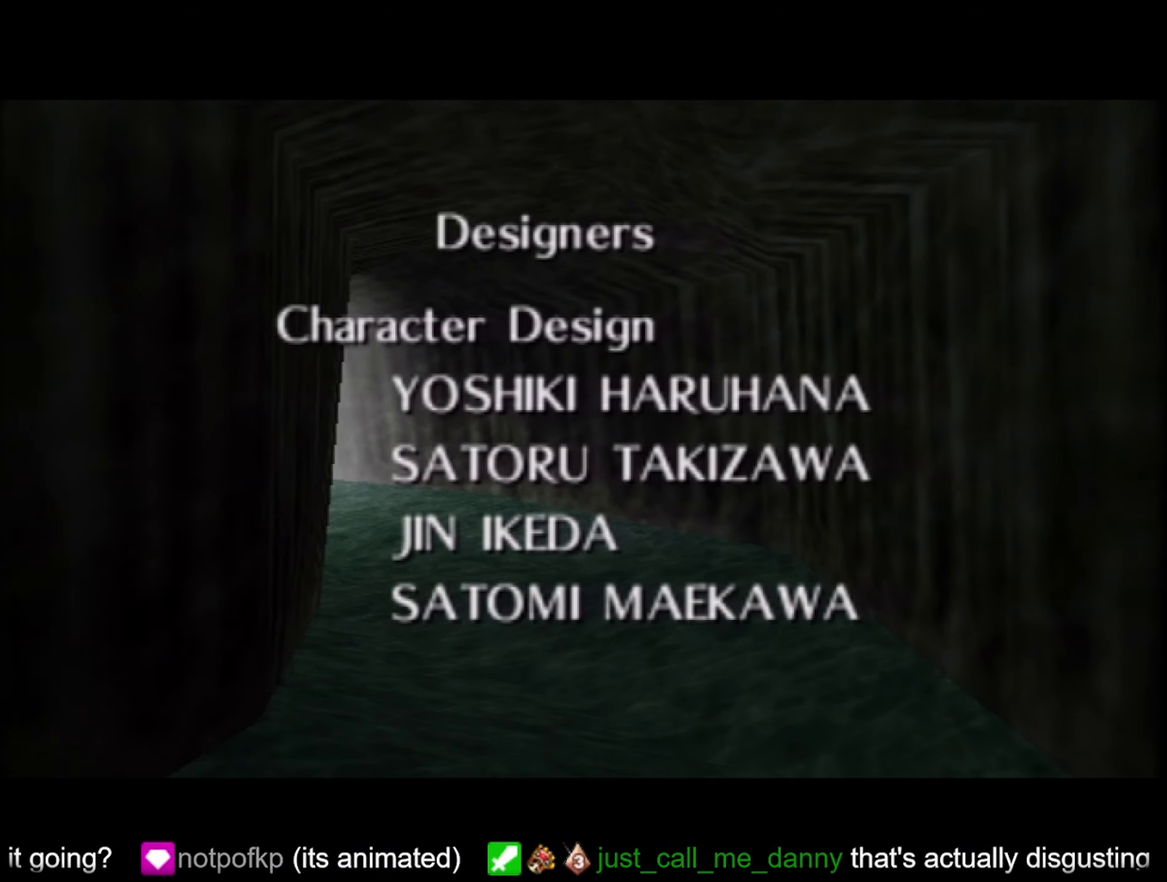
{"buttons": [], "events": [[33, "B", "down"], [133, "B", "up"], [217, "B", "down"], [300, "B", "up"], [400, "B", "down"], [467, "B", "up"]]}
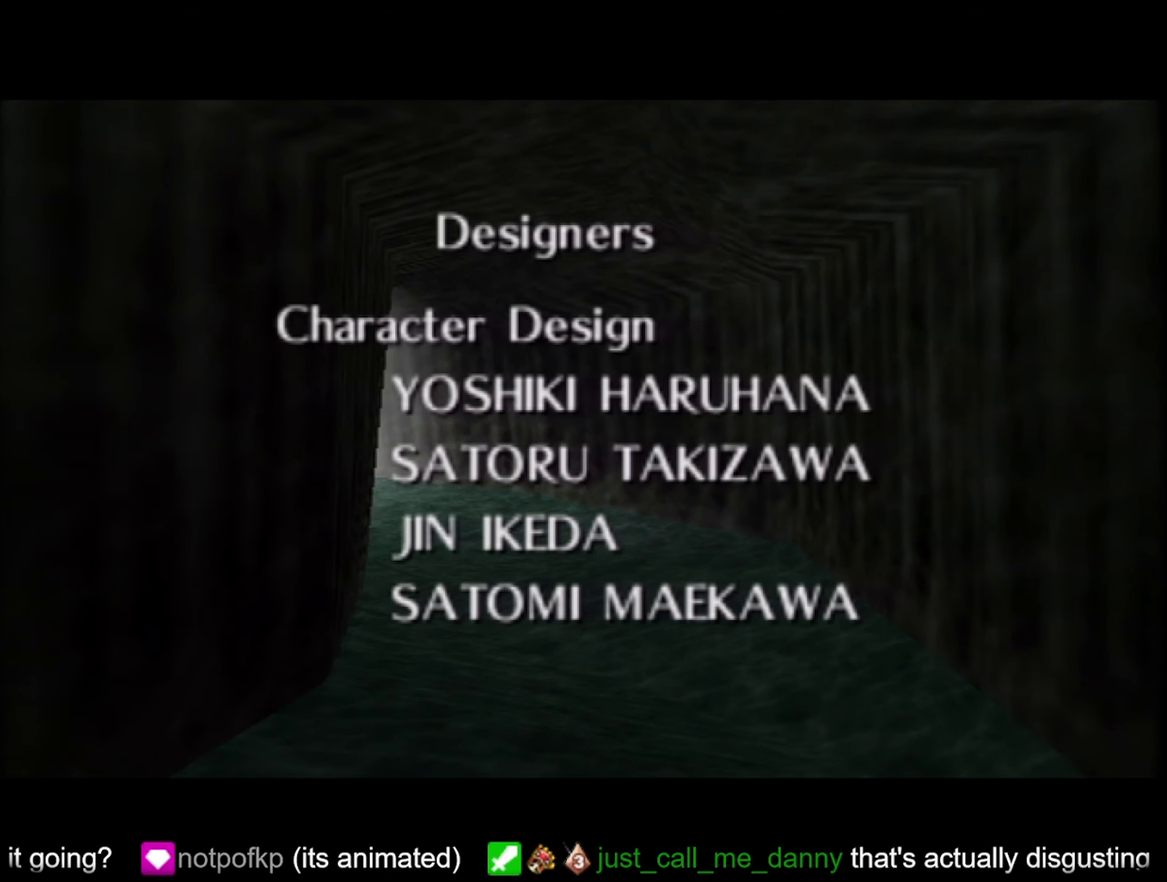
{"buttons": ["B"], "events": [[267, "B", "down"], [350, "B", "up"], [433, "B", "down"]]}
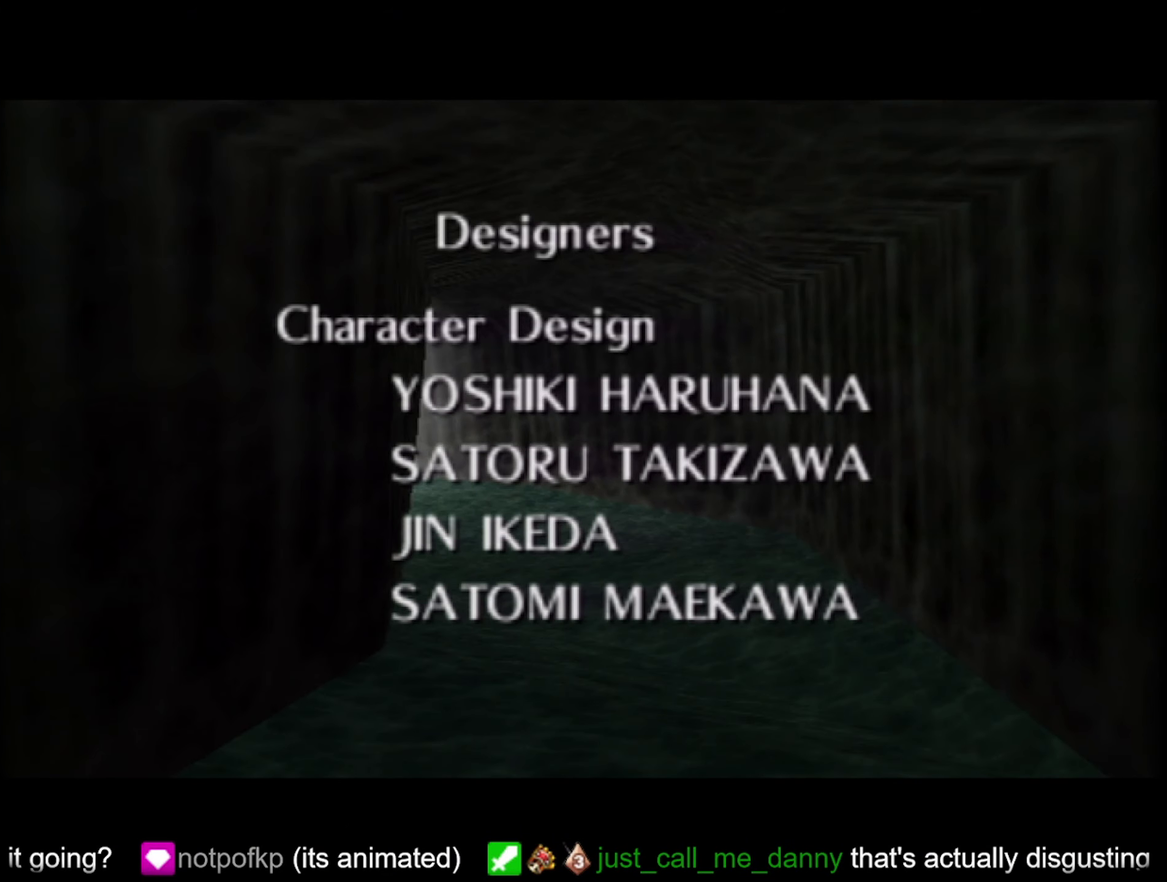
{"buttons": [], "events": [[33, "B", "up"], [133, "B", "down"], [233, "B", "up"], [317, "B", "down"], [433, "B", "up"]]}
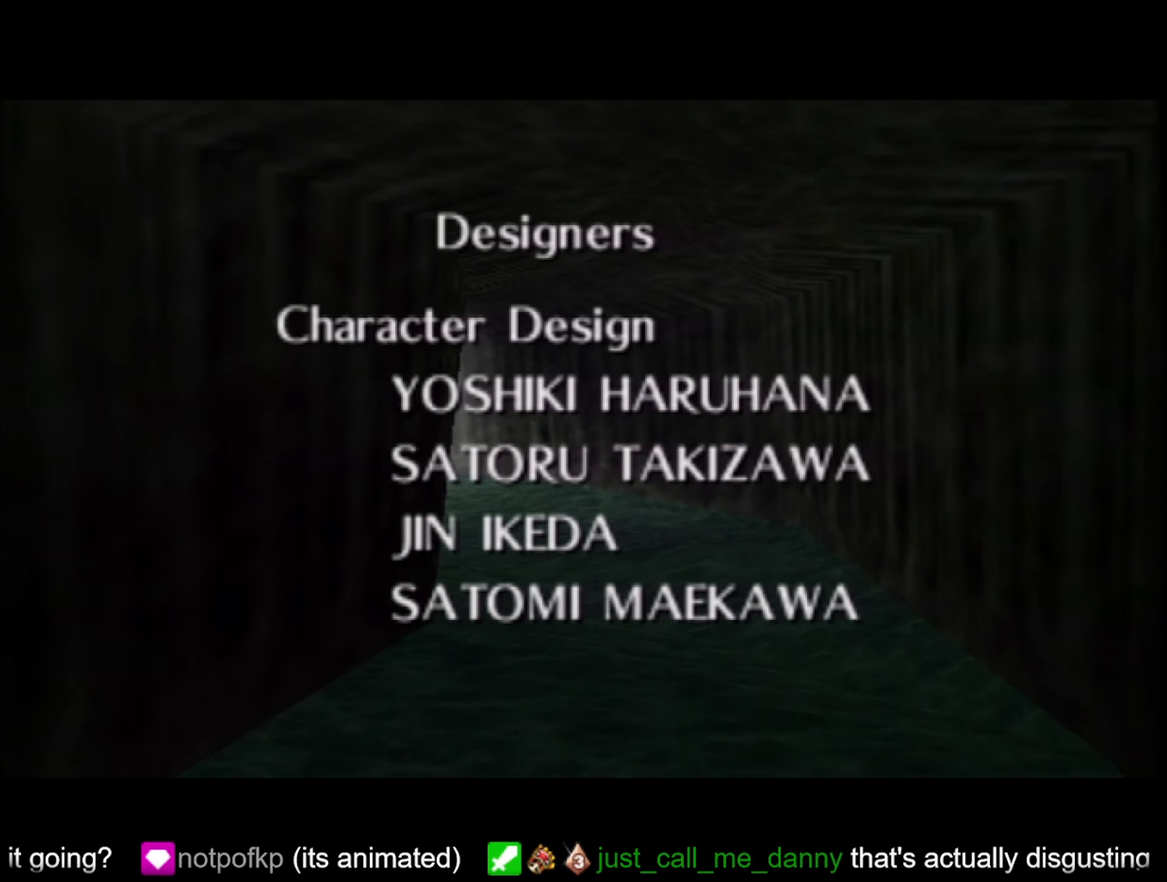
{"buttons": ["B"], "events": [[17, "B", "down"], [117, "B", "up"], [233, "B", "down"], [367, "B", "up"], [433, "B", "down"]]}